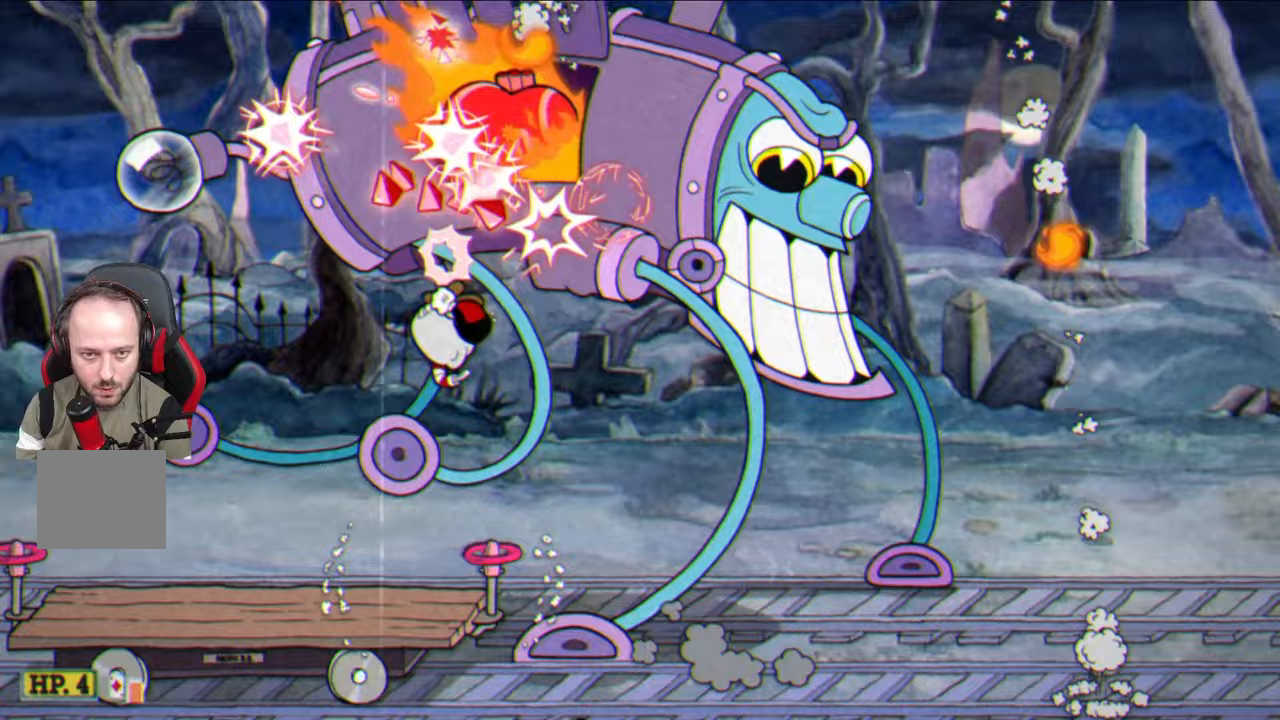
Gameplay with a controller (PlayStation layout); each line is a JSON object with the inputs held at the frame after it. "events" lists button and stick changes between this image and that frame as [ms after this image, input, new state], when the widget could be followed in between.
{"buttons": ["SQUARE"], "left_stick": "up", "right_stick": "center", "events": []}
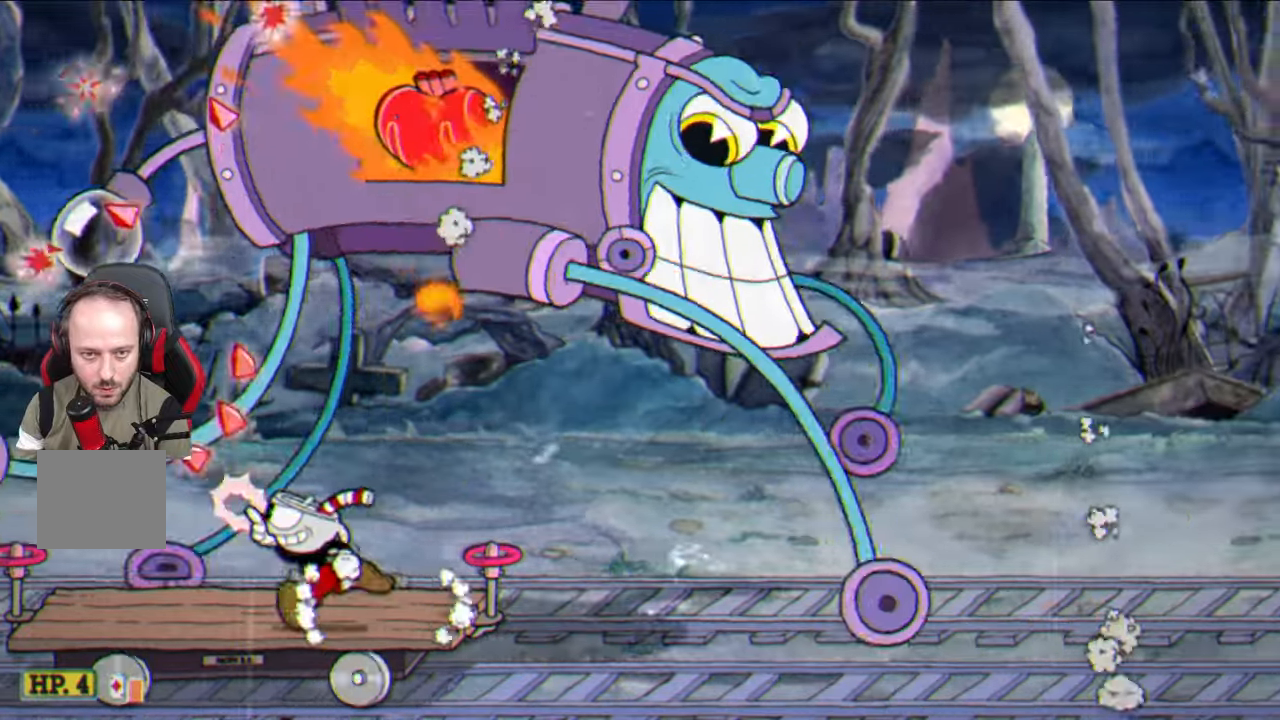
{"buttons": ["SQUARE"], "left_stick": "up", "right_stick": "center", "events": [[67, "CROSS", "down"], [217, "CROSS", "up"]]}
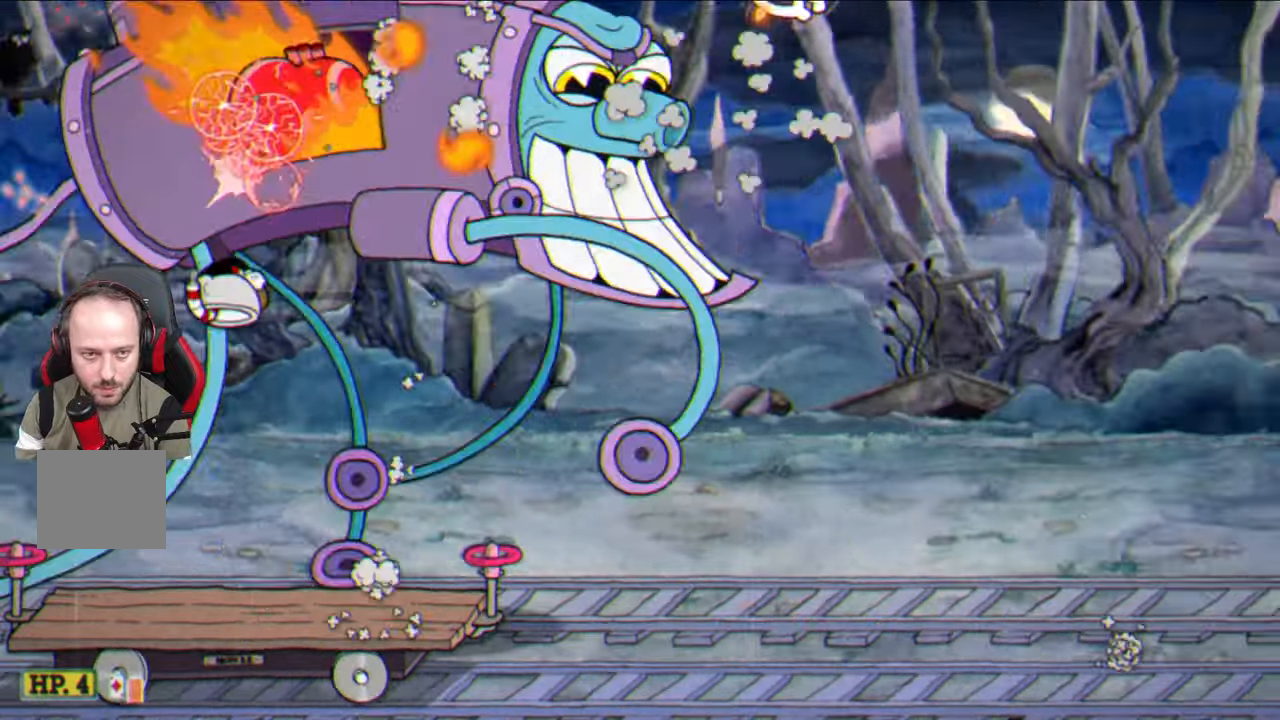
{"buttons": ["SQUARE"], "left_stick": "up", "right_stick": "center", "events": [[317, "CROSS", "down"], [483, "CROSS", "up"]]}
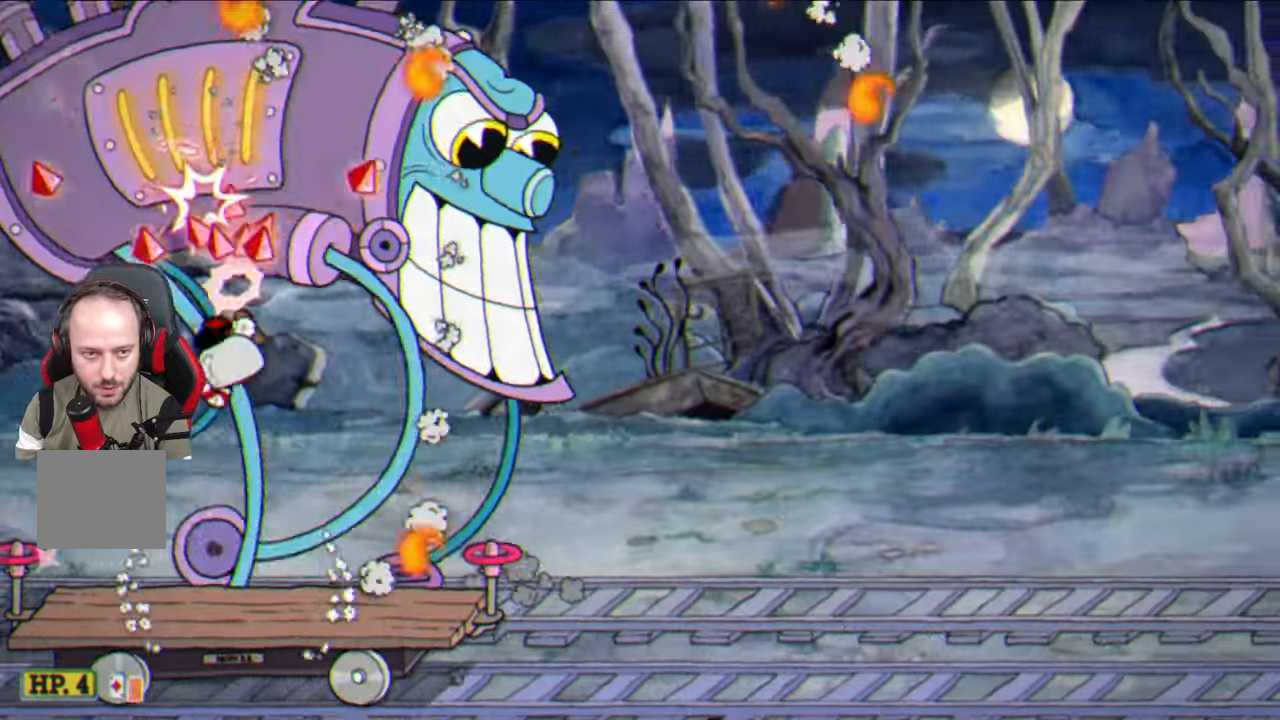
{"buttons": ["SQUARE"], "left_stick": "up", "right_stick": "center", "events": []}
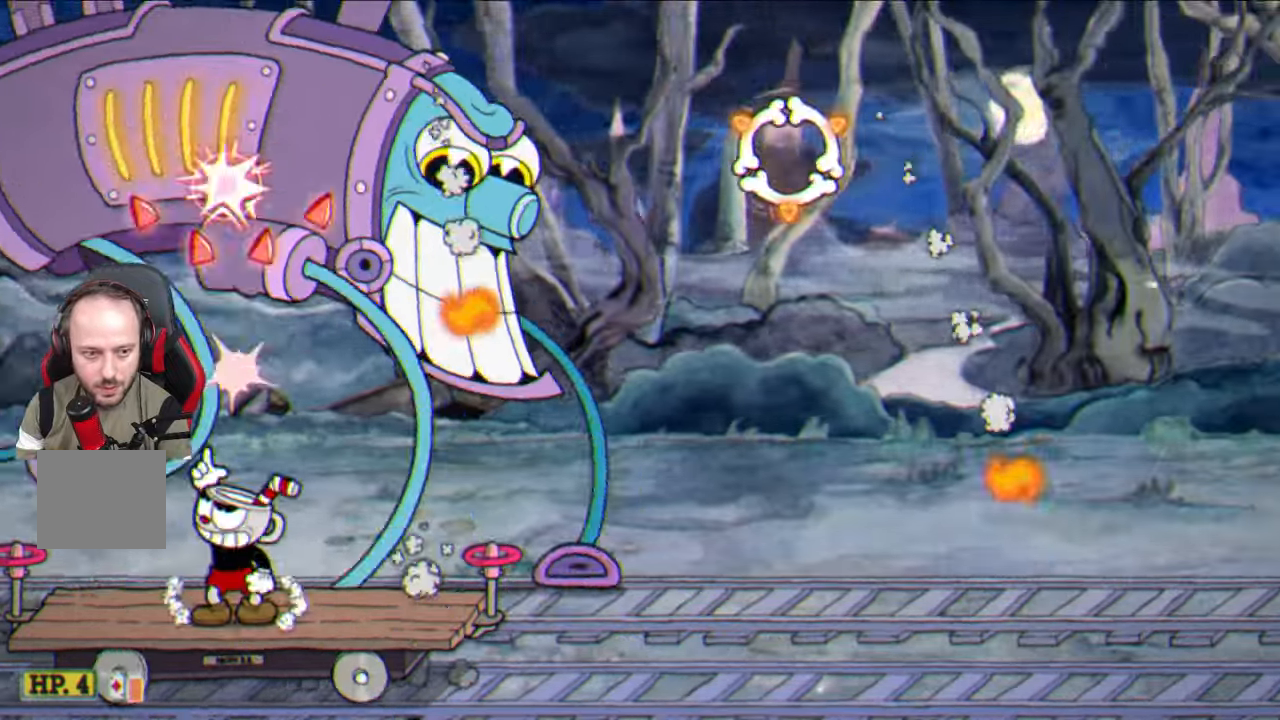
{"buttons": ["SQUARE"], "left_stick": "center", "right_stick": "center", "events": [[50, "left_stick", "center"]]}
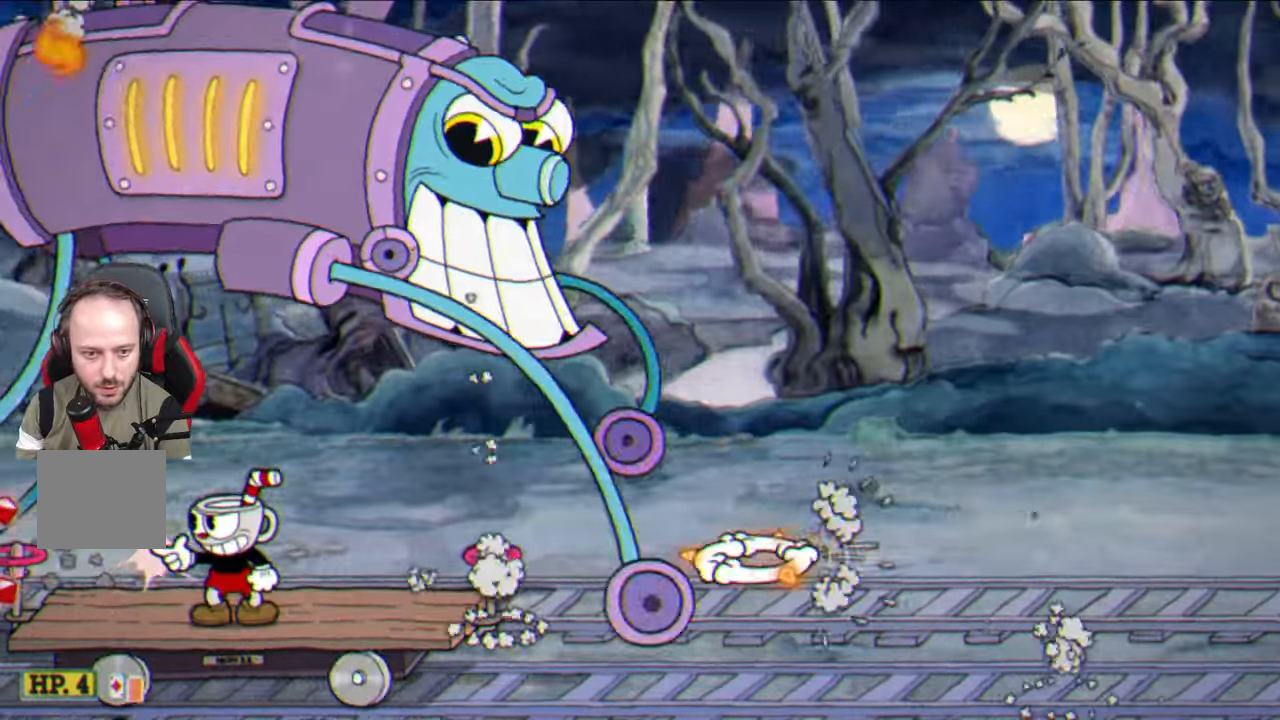
{"buttons": ["SQUARE"], "left_stick": "up-right", "right_stick": "center", "events": [[350, "CROSS", "down"], [383, "left_stick", "up-right"], [450, "CROSS", "up"]]}
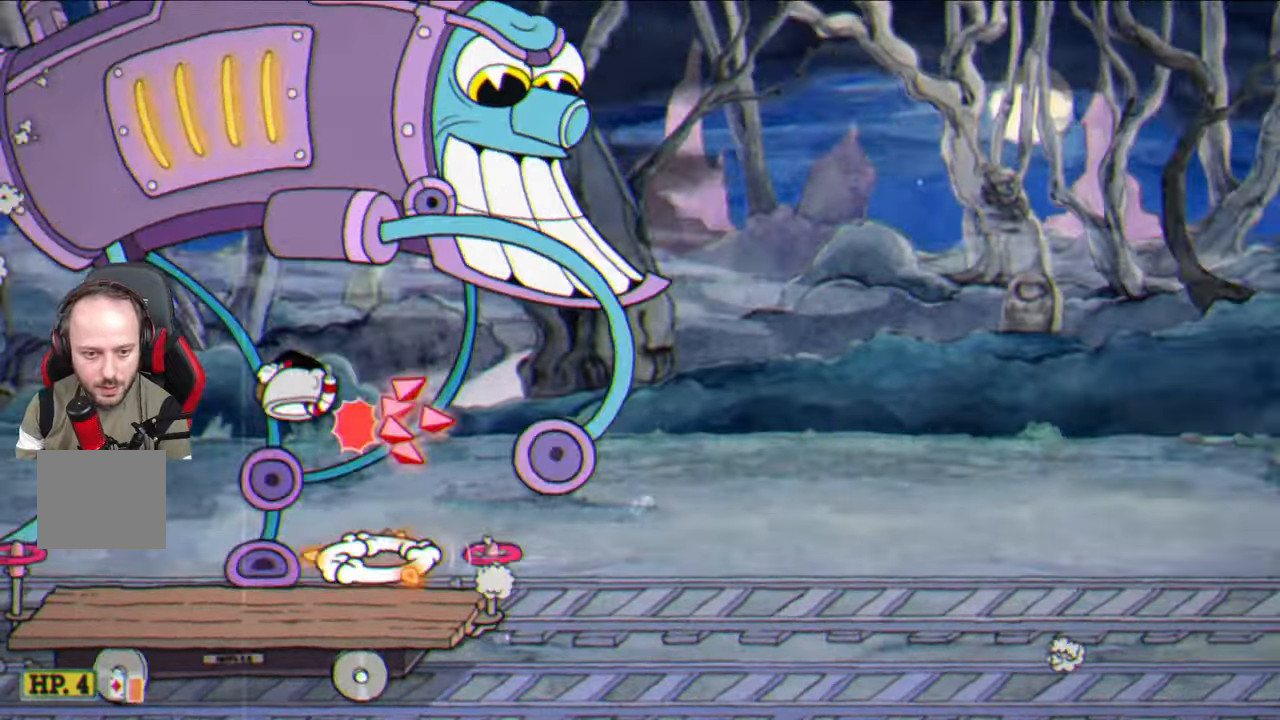
{"buttons": ["SQUARE"], "left_stick": "up-left", "right_stick": "center", "events": [[267, "left_stick", "center"], [467, "left_stick", "up-left"]]}
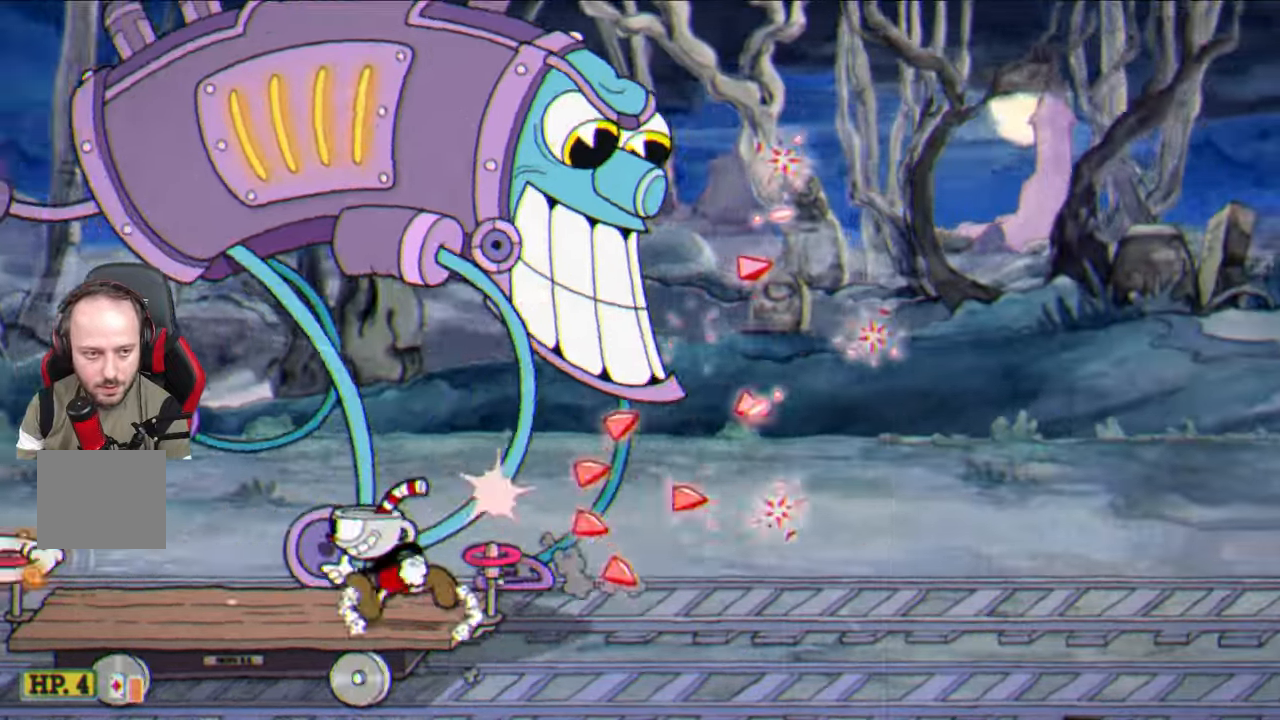
{"buttons": ["CROSS", "SQUARE"], "left_stick": "up-right", "right_stick": "center", "events": [[133, "CROSS", "down"], [333, "CROSS", "up"], [417, "CROSS", "down"], [483, "left_stick", "up-right"]]}
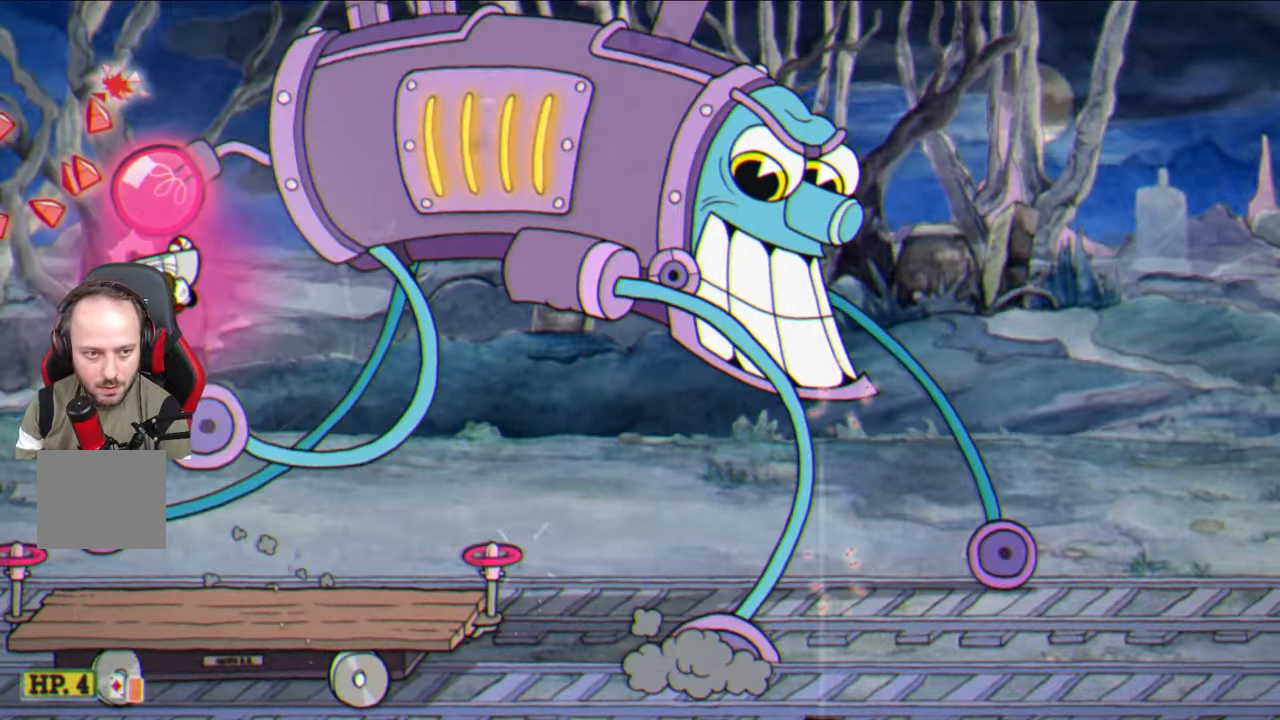
{"buttons": ["SQUARE"], "left_stick": "center", "right_stick": "center", "events": [[33, "CROSS", "up"], [417, "left_stick", "center"]]}
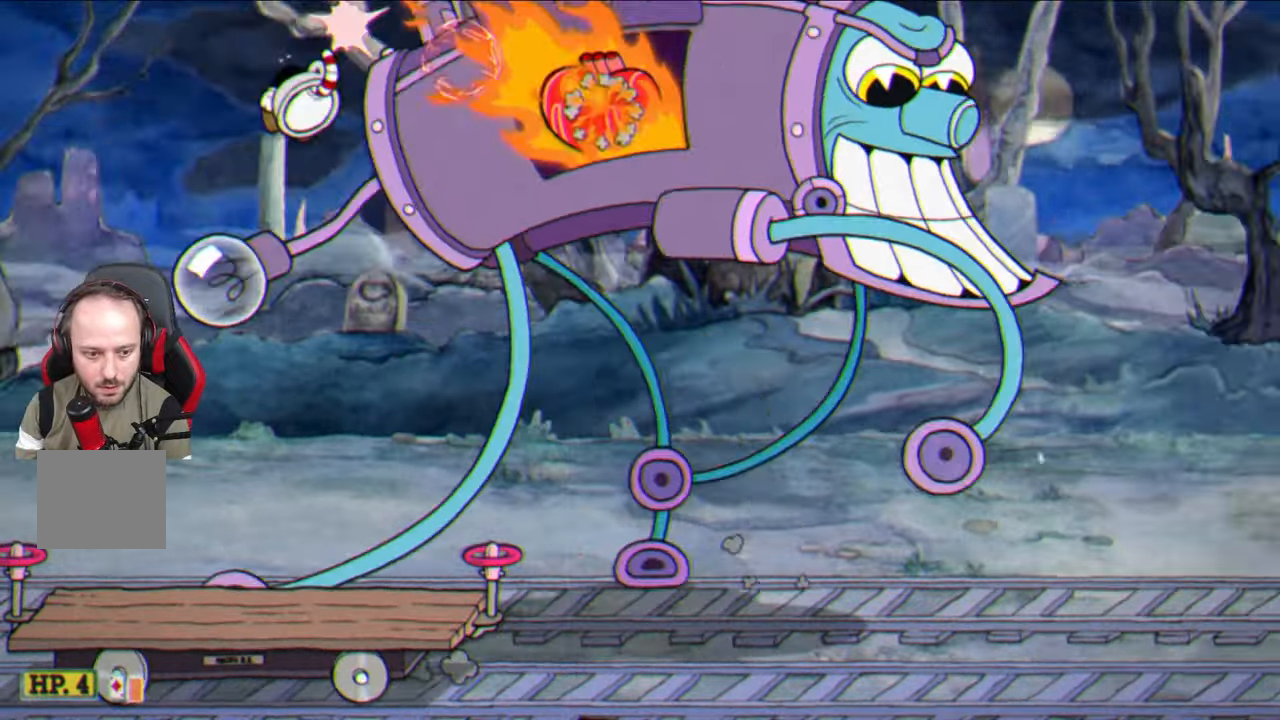
{"buttons": ["CROSS", "SQUARE"], "left_stick": "center", "right_stick": "center", "events": [[433, "CROSS", "down"]]}
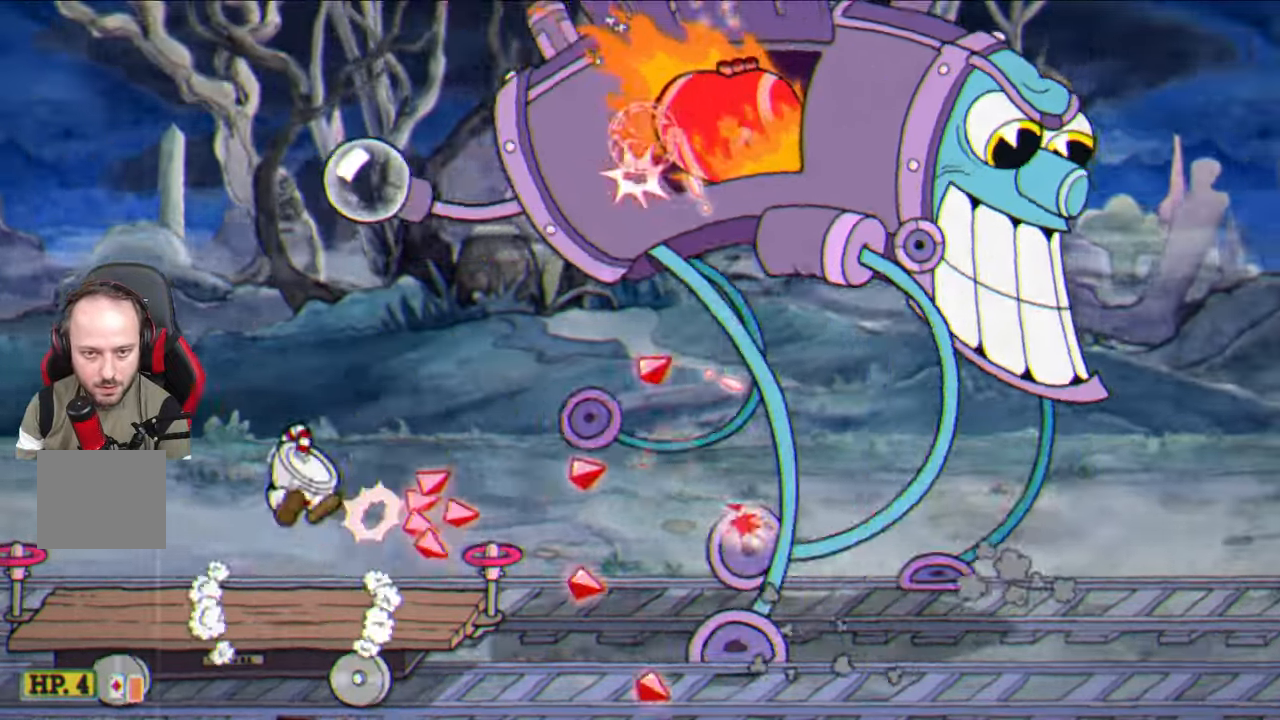
{"buttons": ["CROSS", "SQUARE"], "left_stick": "center", "right_stick": "center", "events": [[50, "left_stick", "up-right"], [67, "CROSS", "up"], [183, "left_stick", "center"], [283, "left_stick", "right"], [383, "CROSS", "down"], [450, "left_stick", "center"]]}
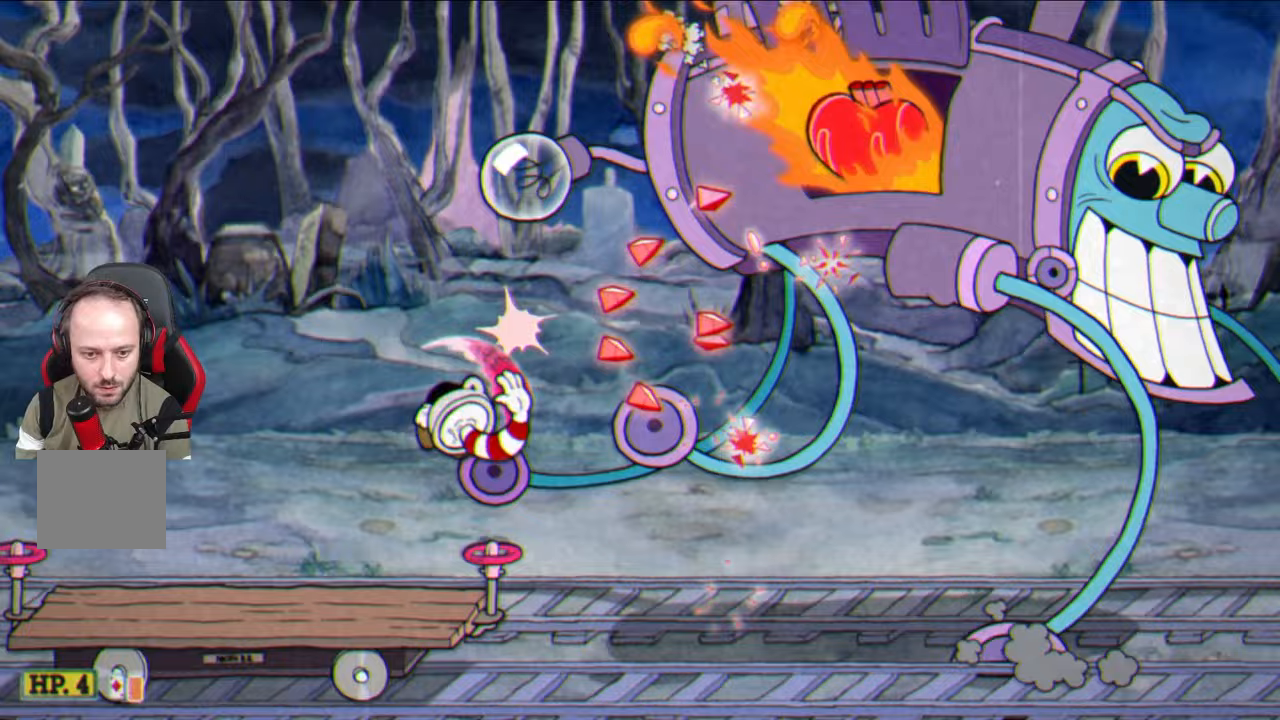
{"buttons": ["SQUARE"], "left_stick": "up", "right_stick": "center", "events": [[167, "left_stick", "up-right"], [250, "CROSS", "up"], [383, "left_stick", "up"]]}
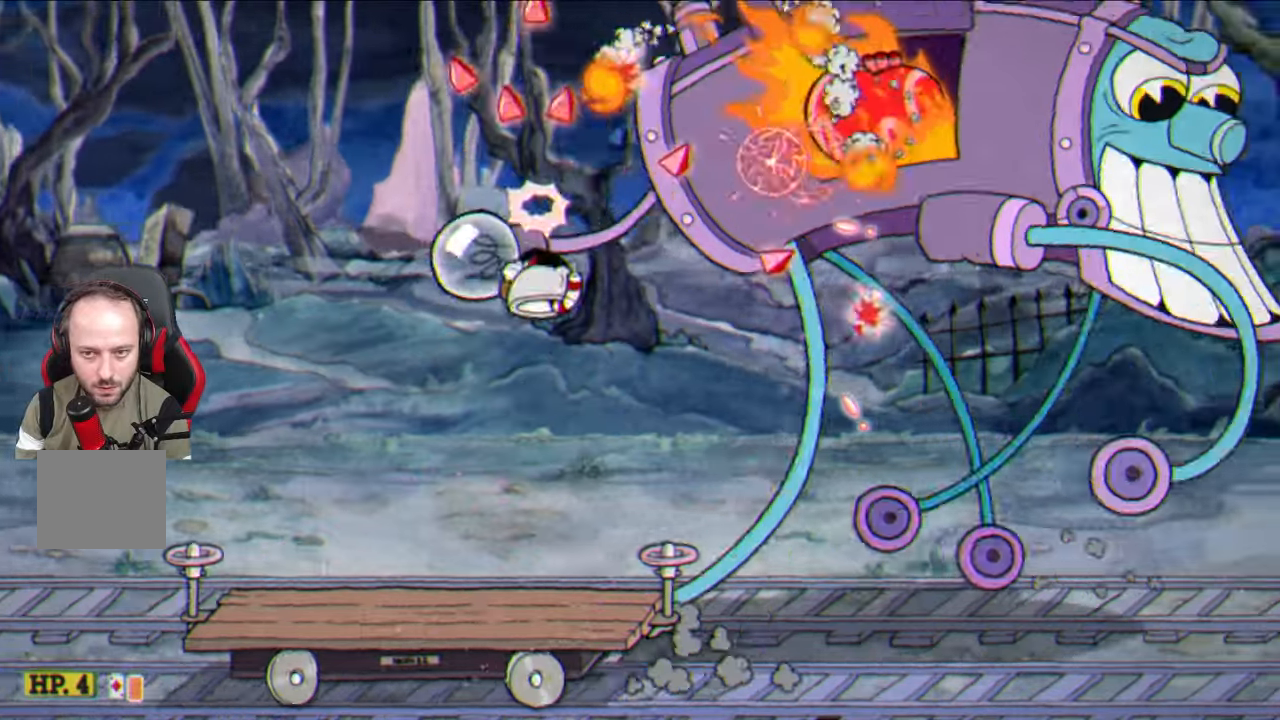
{"buttons": ["SQUARE"], "left_stick": "up", "right_stick": "center", "events": [[367, "CROSS", "down"], [500, "CROSS", "up"]]}
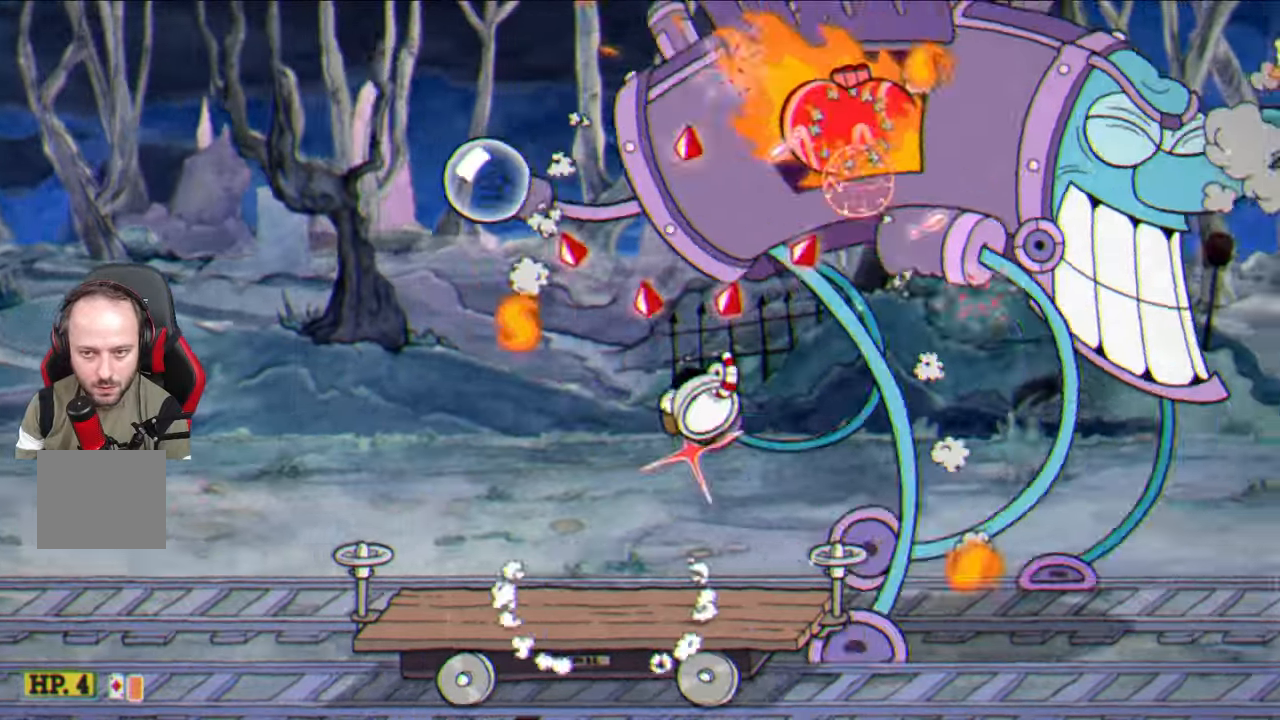
{"buttons": ["SQUARE"], "left_stick": "up", "right_stick": "center", "events": []}
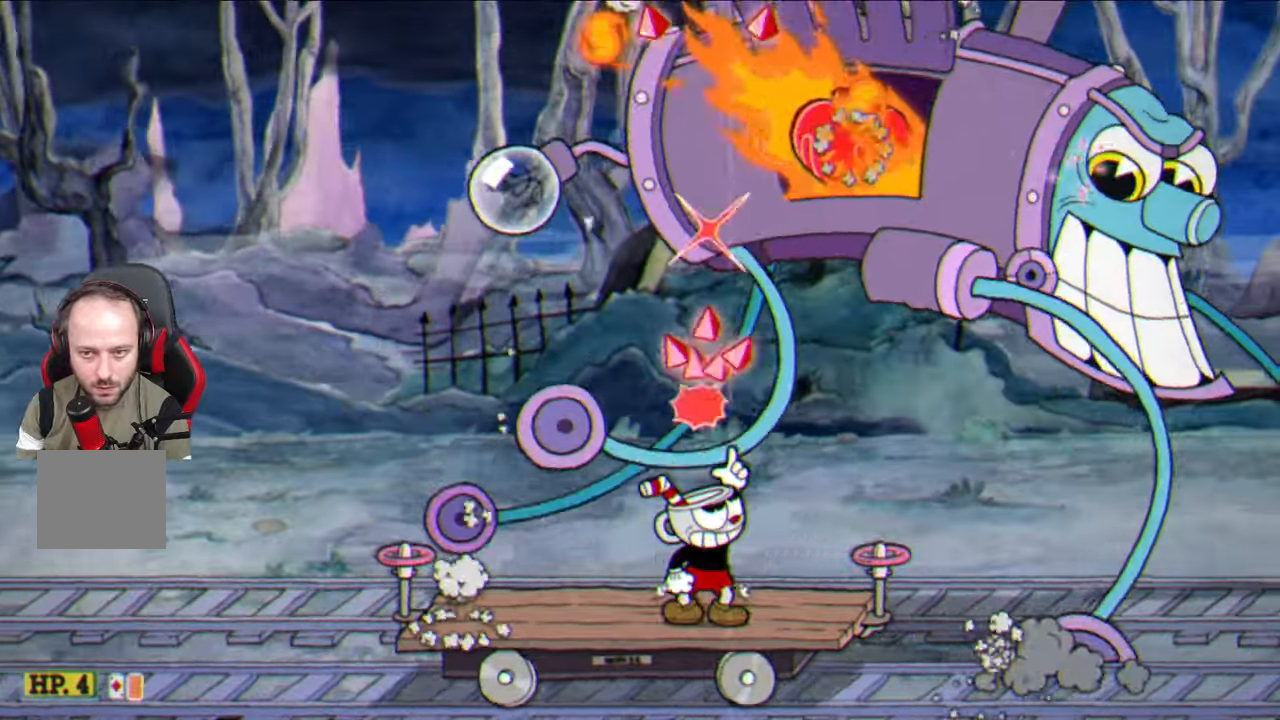
{"buttons": ["SQUARE"], "left_stick": "up", "right_stick": "center", "events": [[83, "CROSS", "down"], [200, "CROSS", "up"]]}
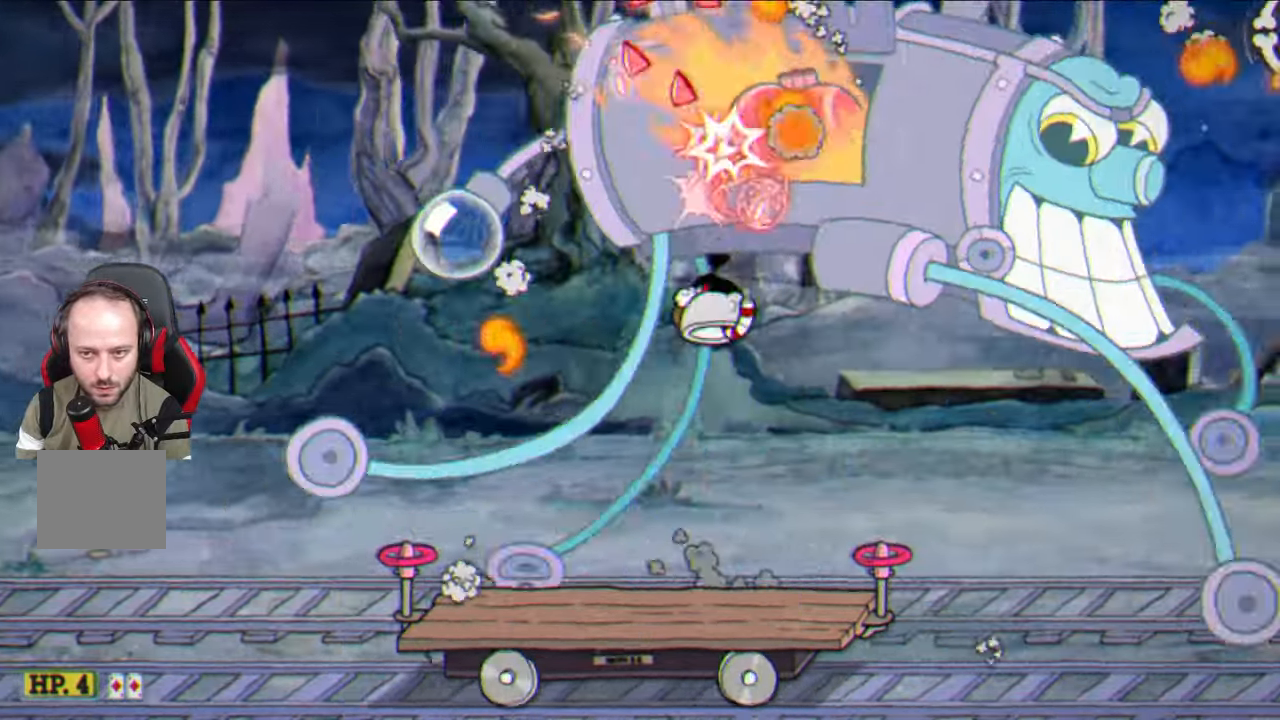
{"buttons": ["SQUARE"], "left_stick": "up", "right_stick": "center", "events": [[283, "CROSS", "down"], [433, "CROSS", "up"]]}
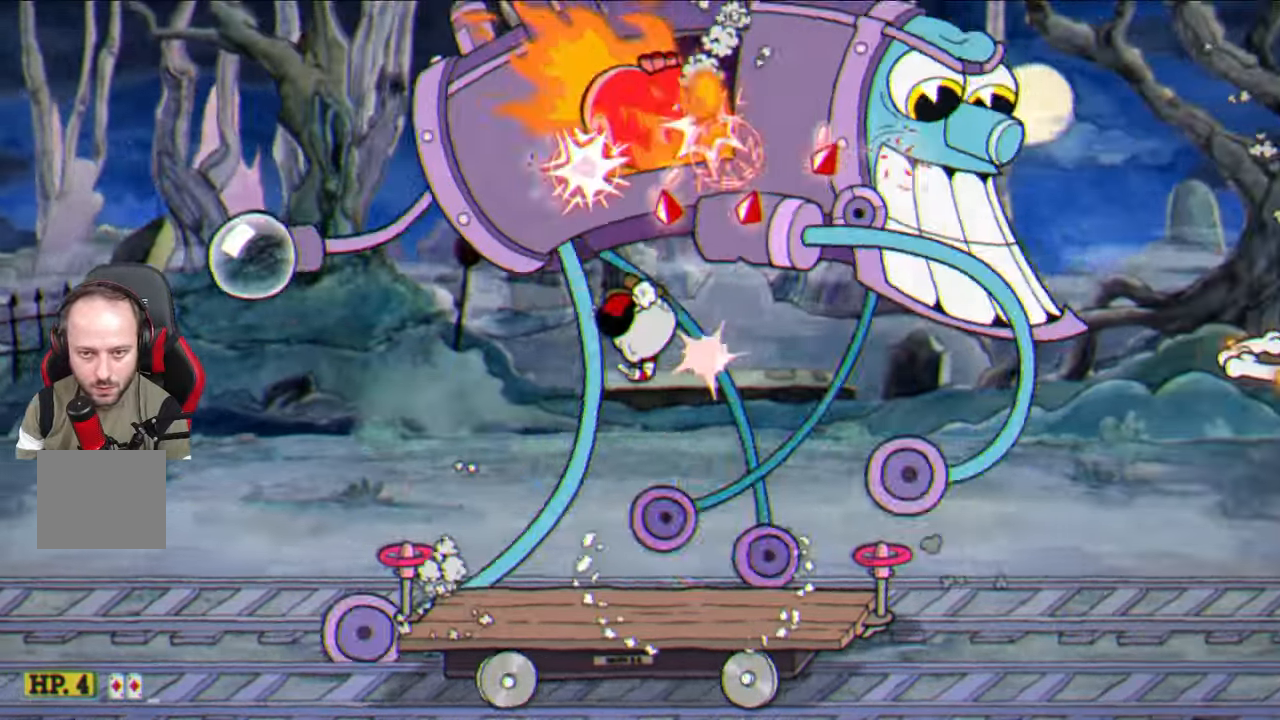
{"buttons": ["SQUARE"], "left_stick": "up", "right_stick": "center", "events": []}
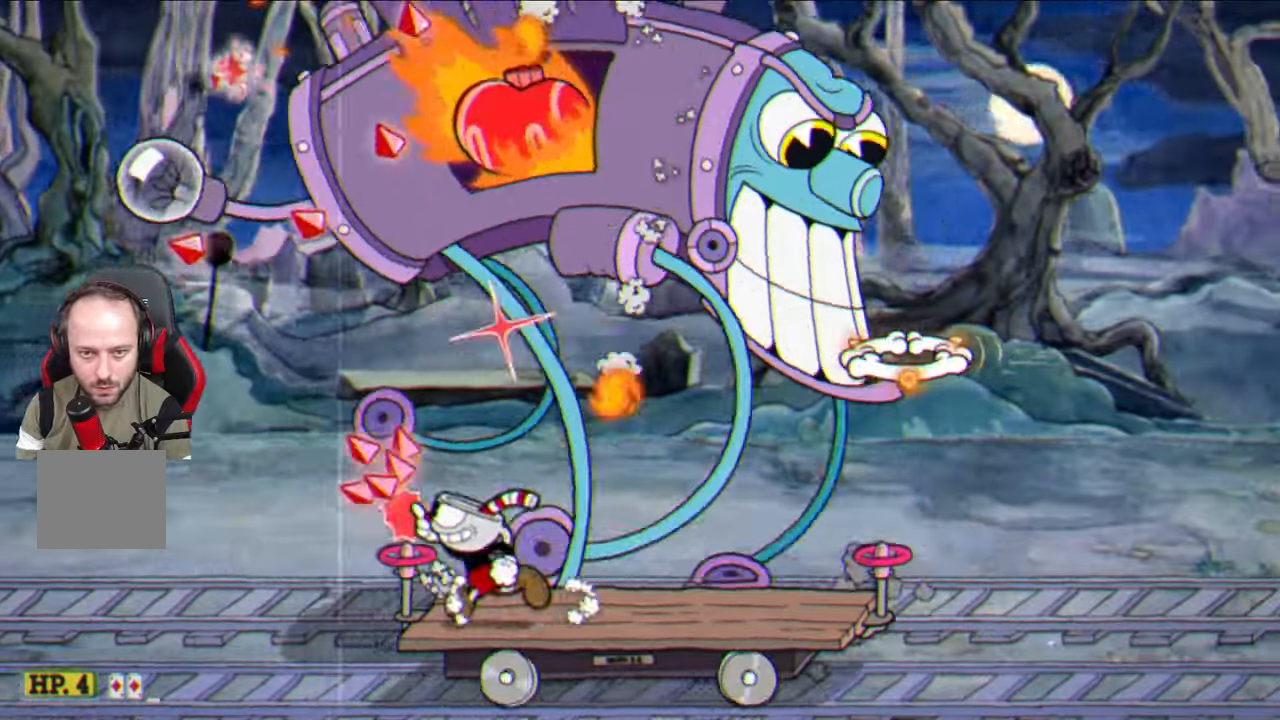
{"buttons": ["SQUARE"], "left_stick": "up", "right_stick": "center", "events": []}
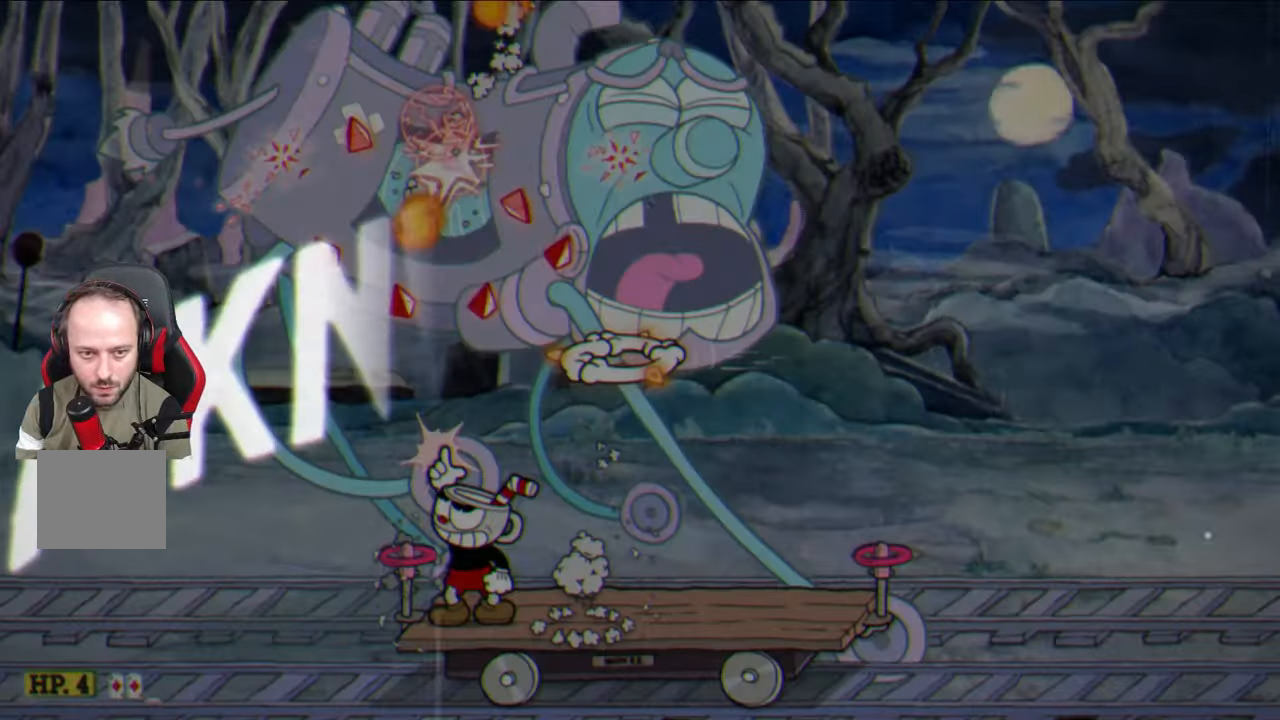
{"buttons": [], "left_stick": "right", "right_stick": "center", "events": [[333, "left_stick", "center"], [367, "SQUARE", "up"], [467, "left_stick", "right"]]}
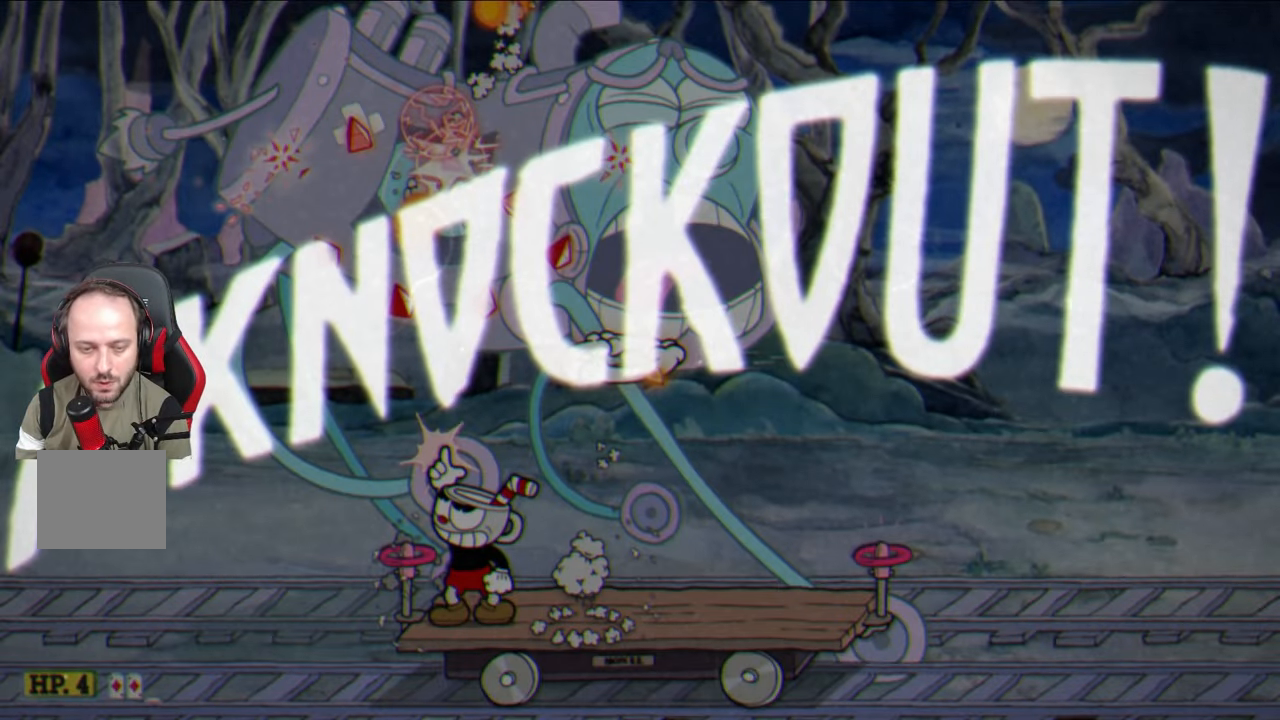
{"buttons": [], "left_stick": "right", "right_stick": "center", "events": [[450, "CROSS", "down"], [500, "CROSS", "up"]]}
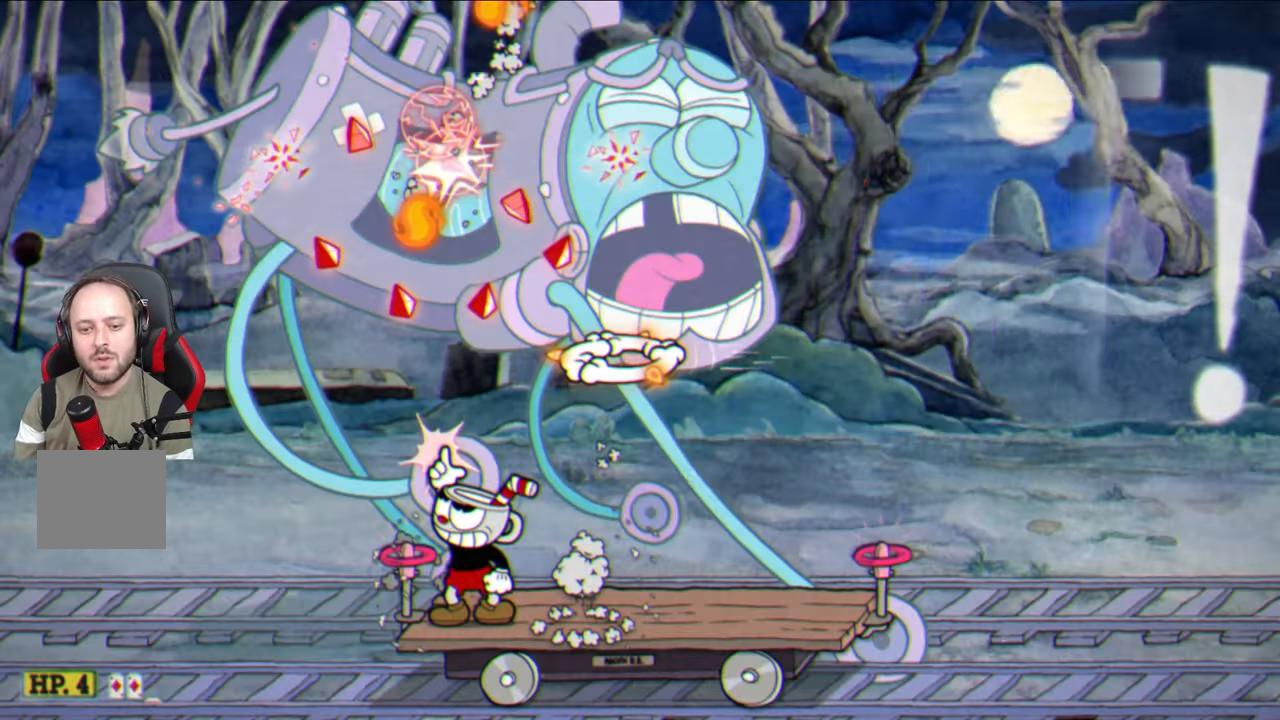
{"buttons": ["CROSS"], "left_stick": "right", "right_stick": "center", "events": [[450, "CROSS", "down"]]}
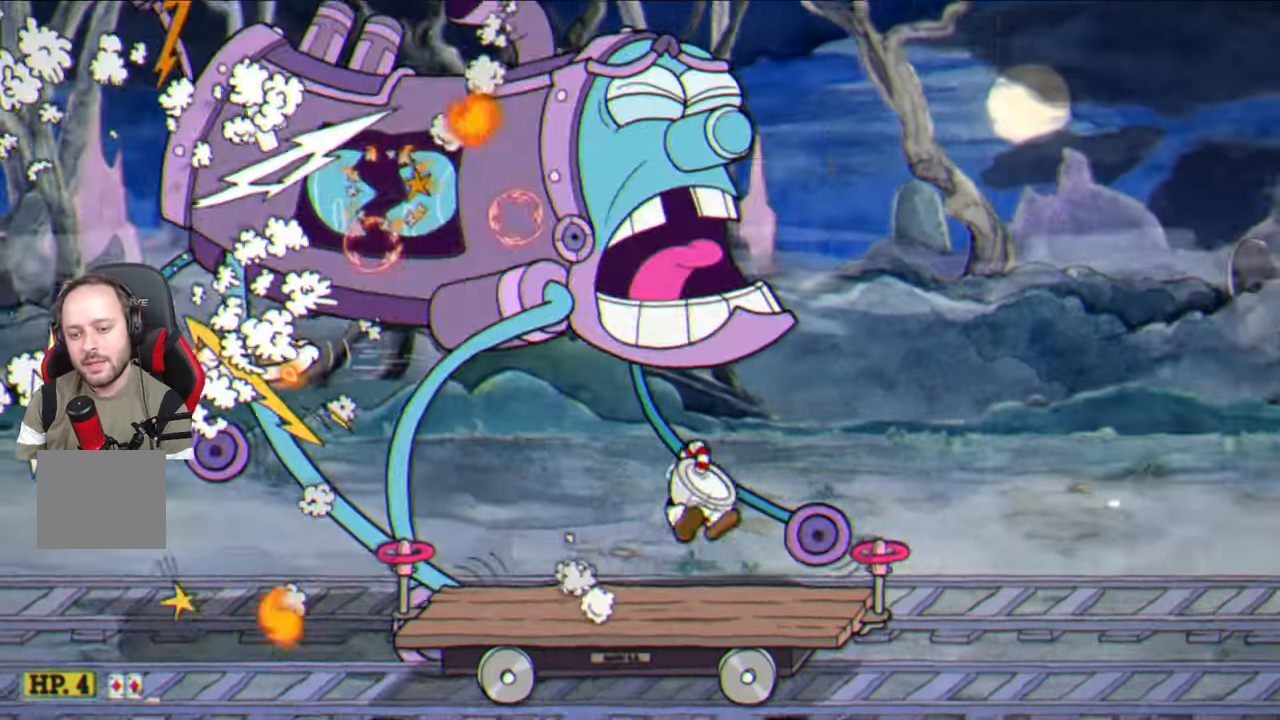
{"buttons": [], "left_stick": "center", "right_stick": "center", "events": [[17, "CROSS", "up"], [333, "CROSS", "down"], [417, "CROSS", "up"], [417, "left_stick", "center"]]}
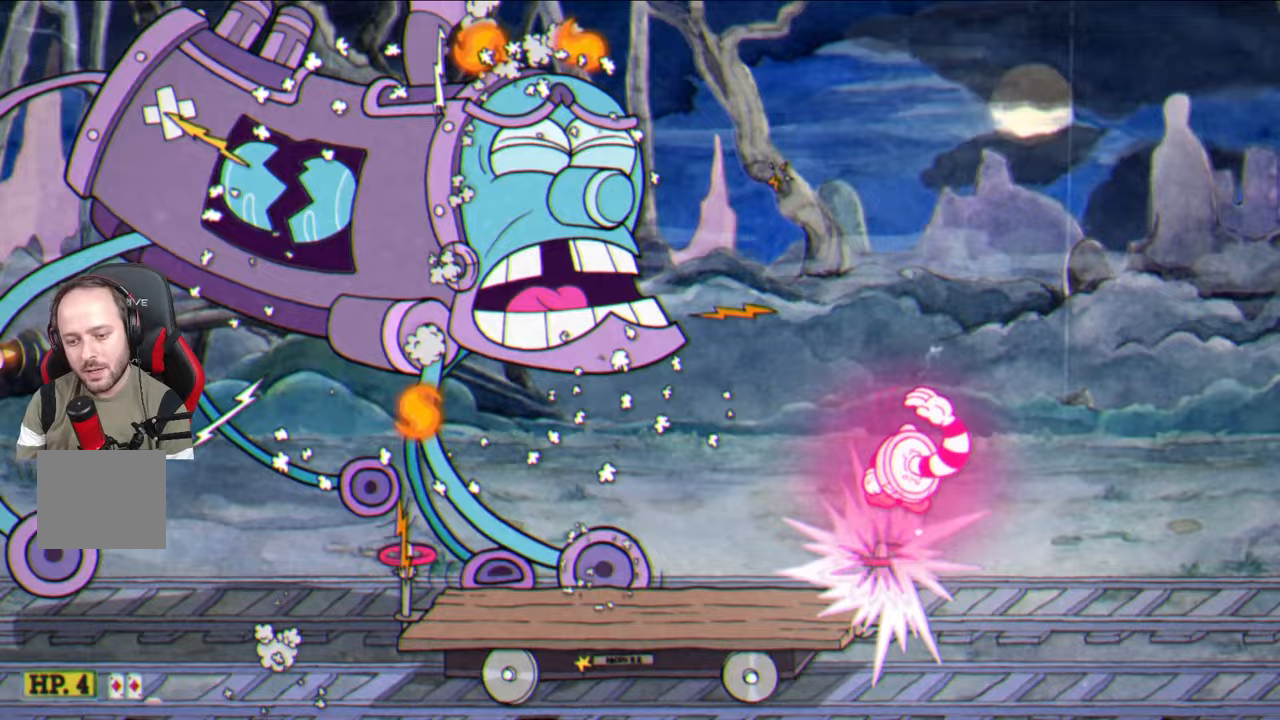
{"buttons": [], "left_stick": "left", "right_stick": "center", "events": [[150, "left_stick", "left"], [333, "left_stick", "center"], [500, "left_stick", "left"]]}
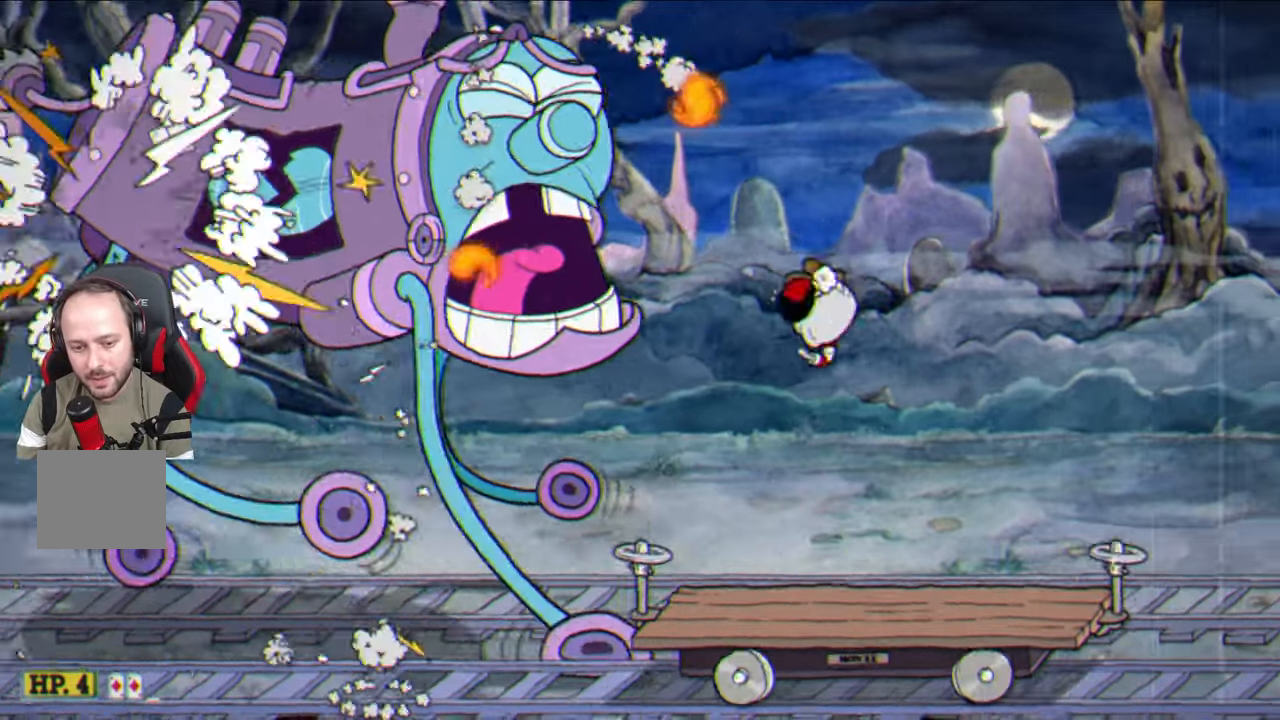
{"buttons": [], "left_stick": "right", "right_stick": "center", "events": [[183, "left_stick", "center"], [200, "CROSS", "down"], [300, "CROSS", "up"], [350, "left_stick", "right"]]}
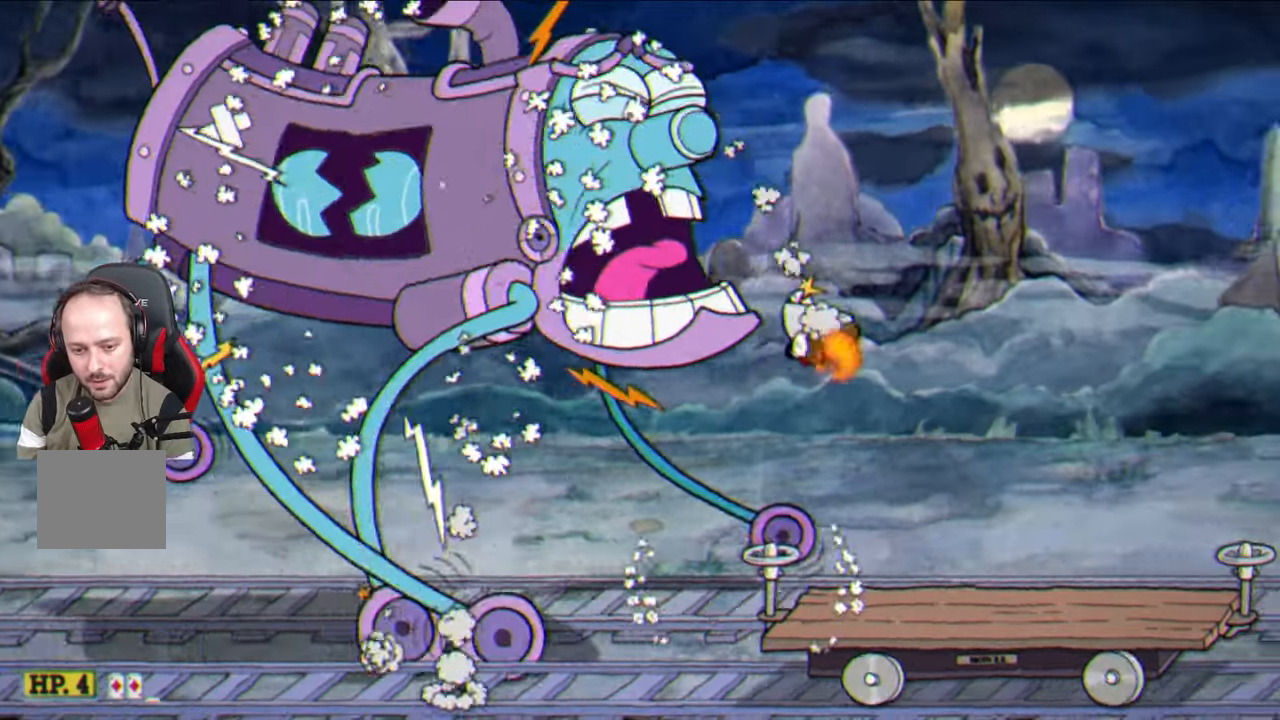
{"buttons": ["CROSS"], "left_stick": "center", "right_stick": "center", "events": [[50, "left_stick", "center"], [150, "left_stick", "left"], [217, "CROSS", "down"], [217, "left_stick", "center"], [300, "CROSS", "up"], [467, "CROSS", "down"]]}
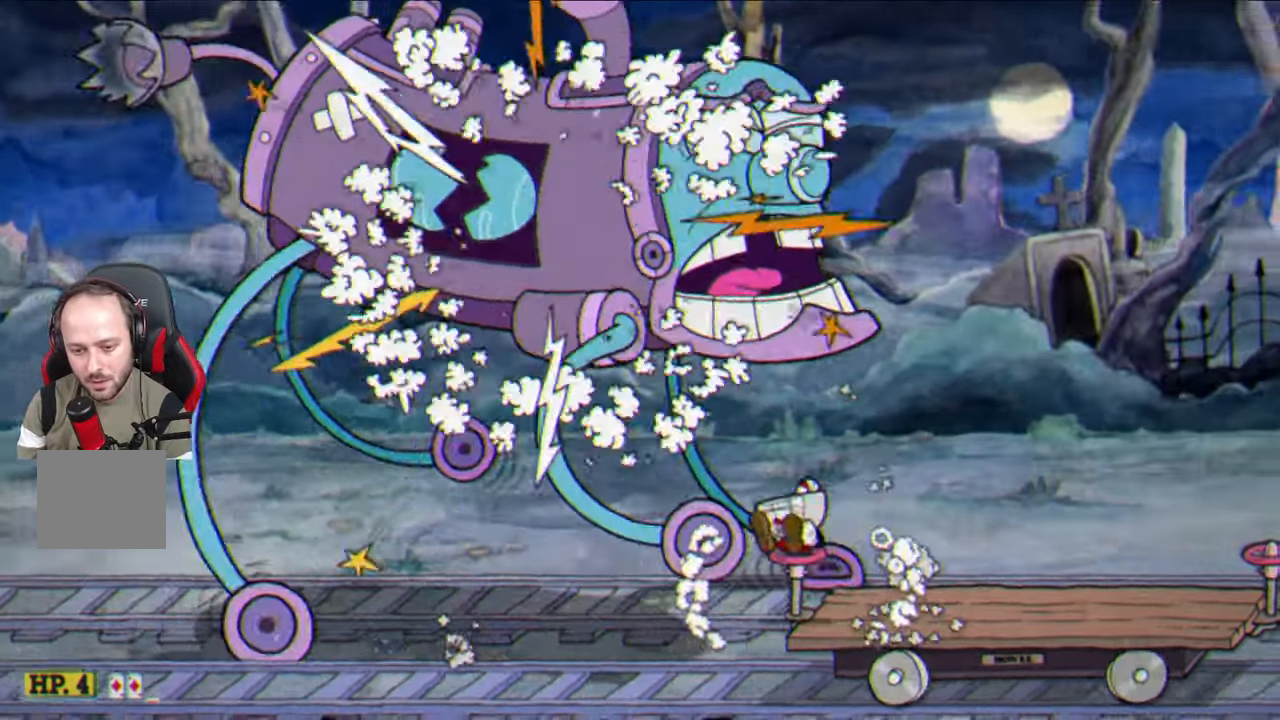
{"buttons": [], "left_stick": "center", "right_stick": "center", "events": [[17, "CROSS", "up"], [283, "CROSS", "down"], [350, "CROSS", "up"]]}
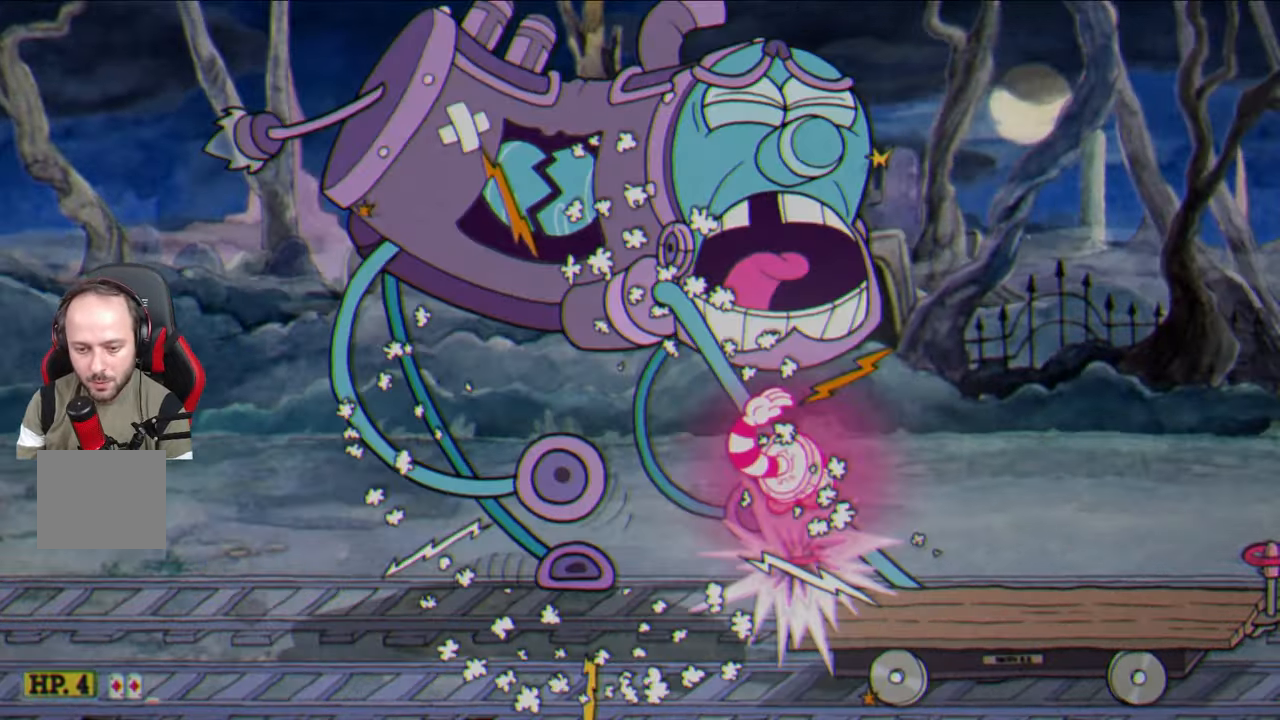
{"buttons": [], "left_stick": "center", "right_stick": "center", "events": [[50, "left_stick", "left"], [267, "left_stick", "center"]]}
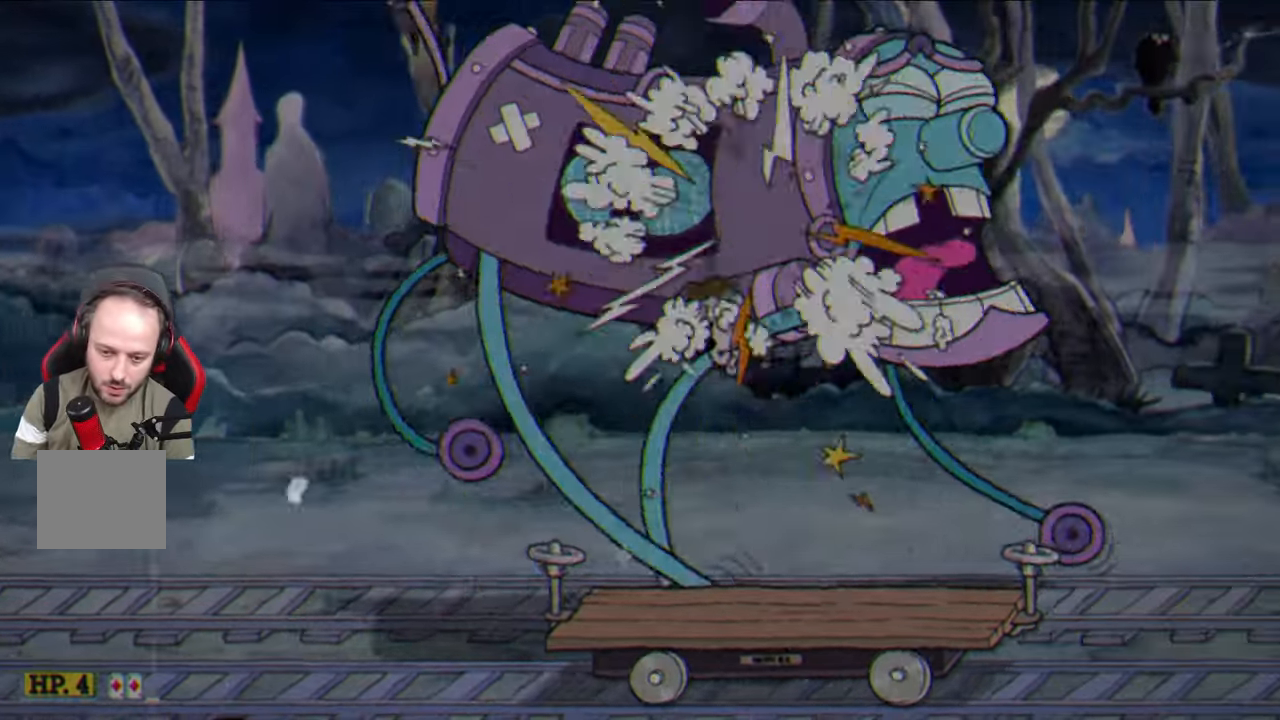
{"buttons": [], "left_stick": "center", "right_stick": "center", "events": [[400, "CROSS", "down"], [500, "CROSS", "up"]]}
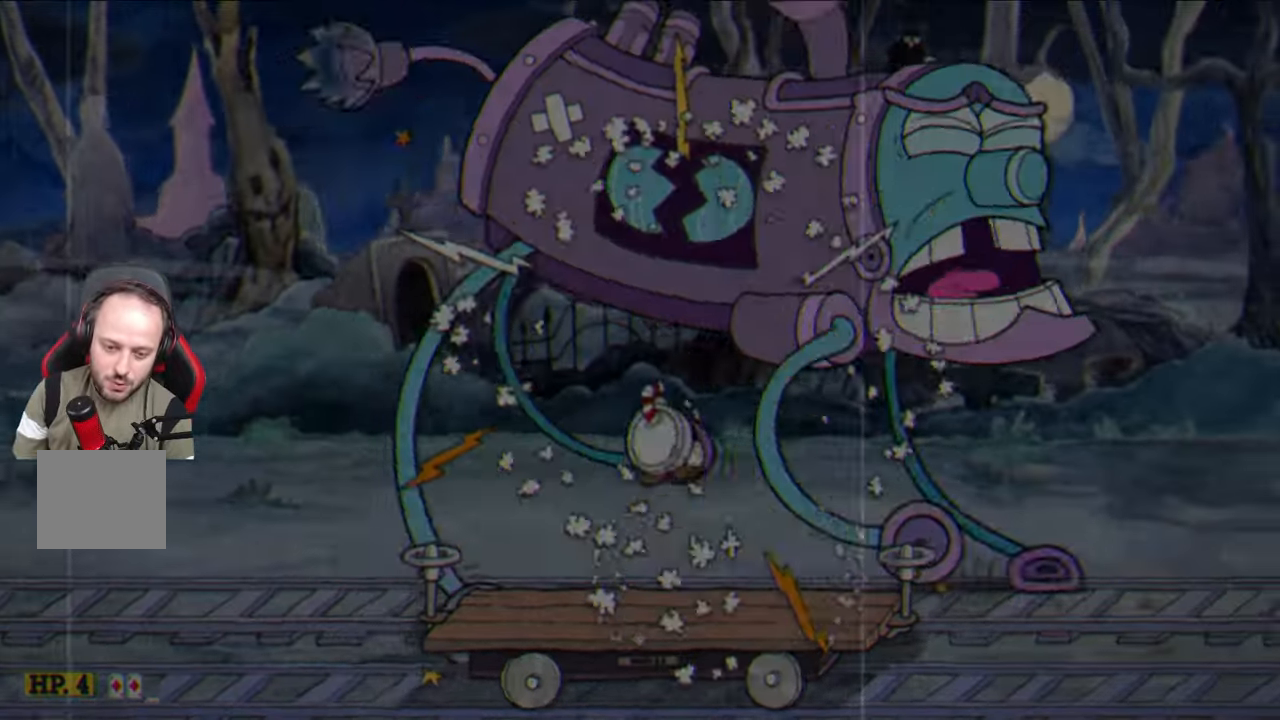
{"buttons": [], "left_stick": "center", "right_stick": "center", "events": [[67, "left_stick", "left"], [250, "left_stick", "center"]]}
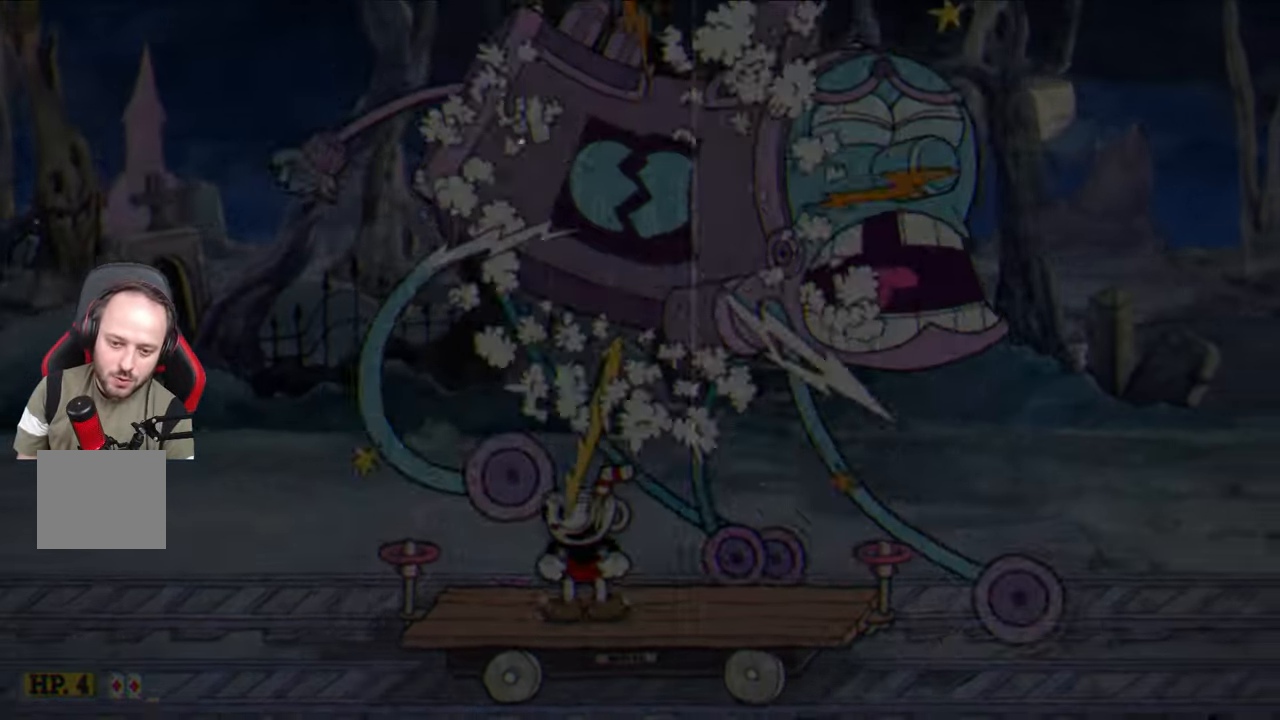
{"buttons": [], "left_stick": "center", "right_stick": "center", "events": []}
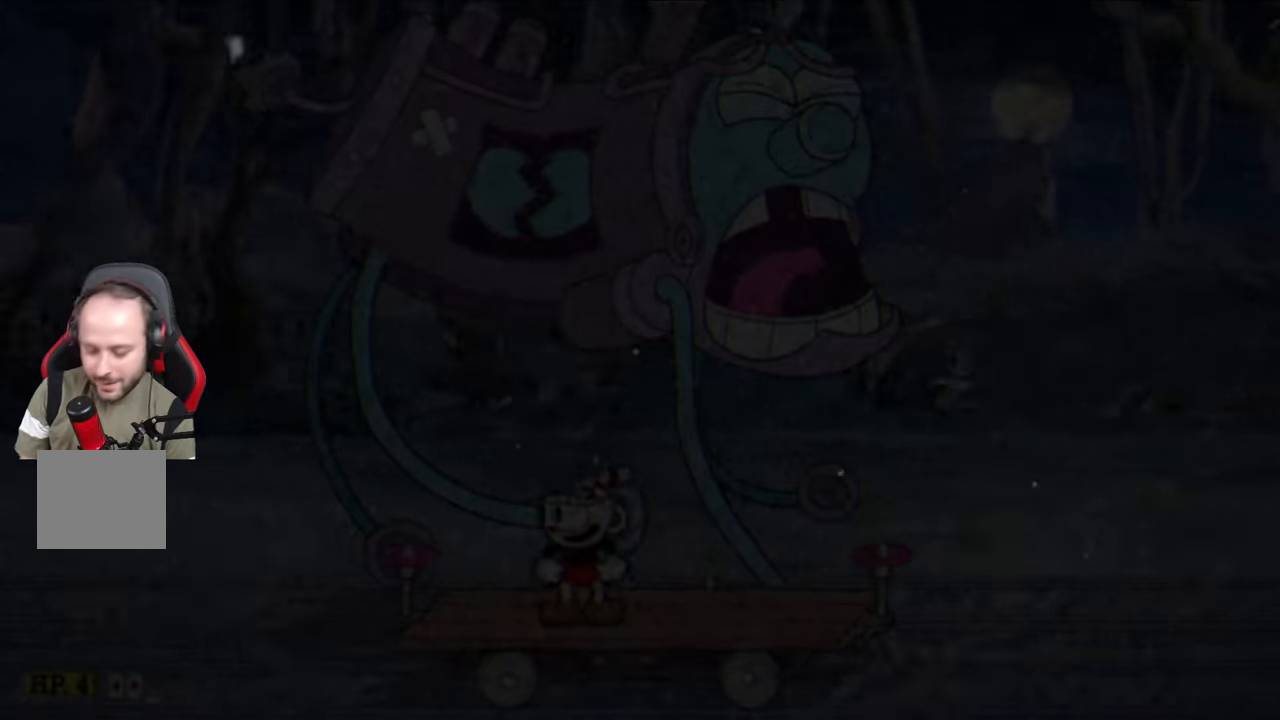
{"buttons": [], "left_stick": "center", "right_stick": "center", "events": []}